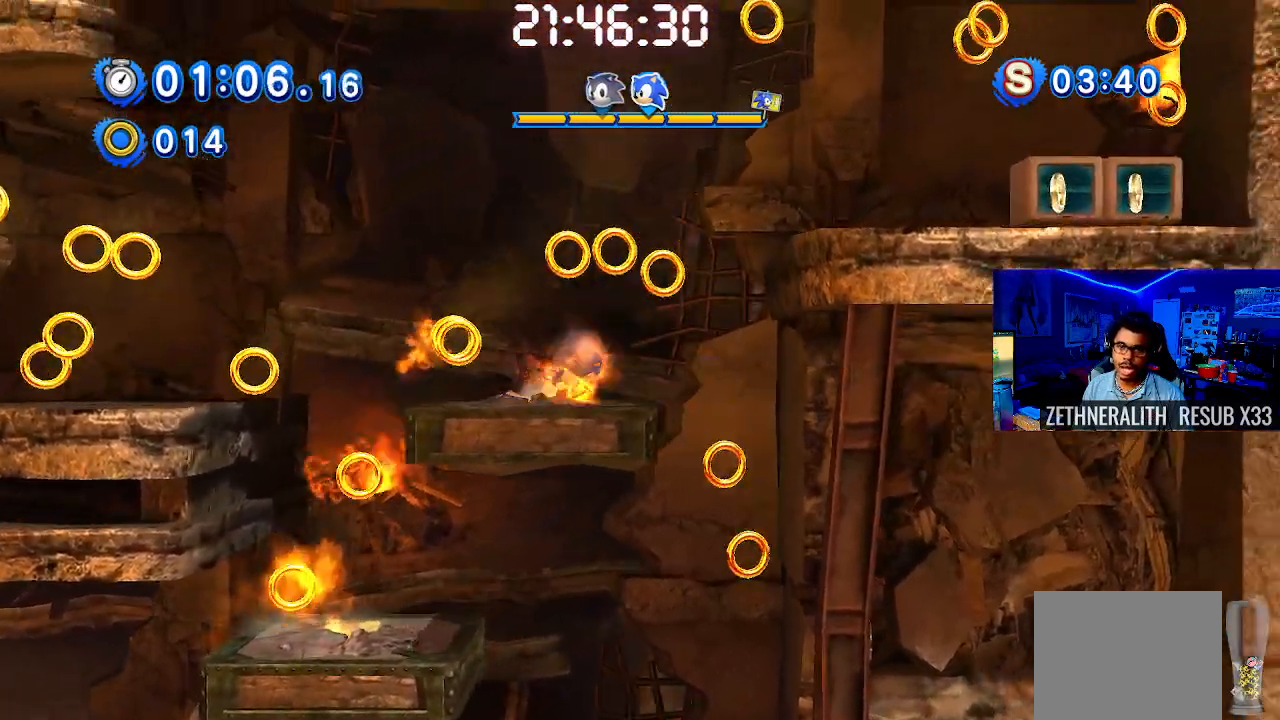
Gameplay with a controller (PlayStation layout); each line is a JSON object with the inputs held at the frame after it. "events" lists button and stick changes between this image and that frame as [ms after this image, input, new state], when the widget could be followed in between. Not read: R3.
{"buttons": [], "left_stick": "right", "right_stick": "center", "events": [[17, "CROSS", "down"], [267, "CROSS", "up"]]}
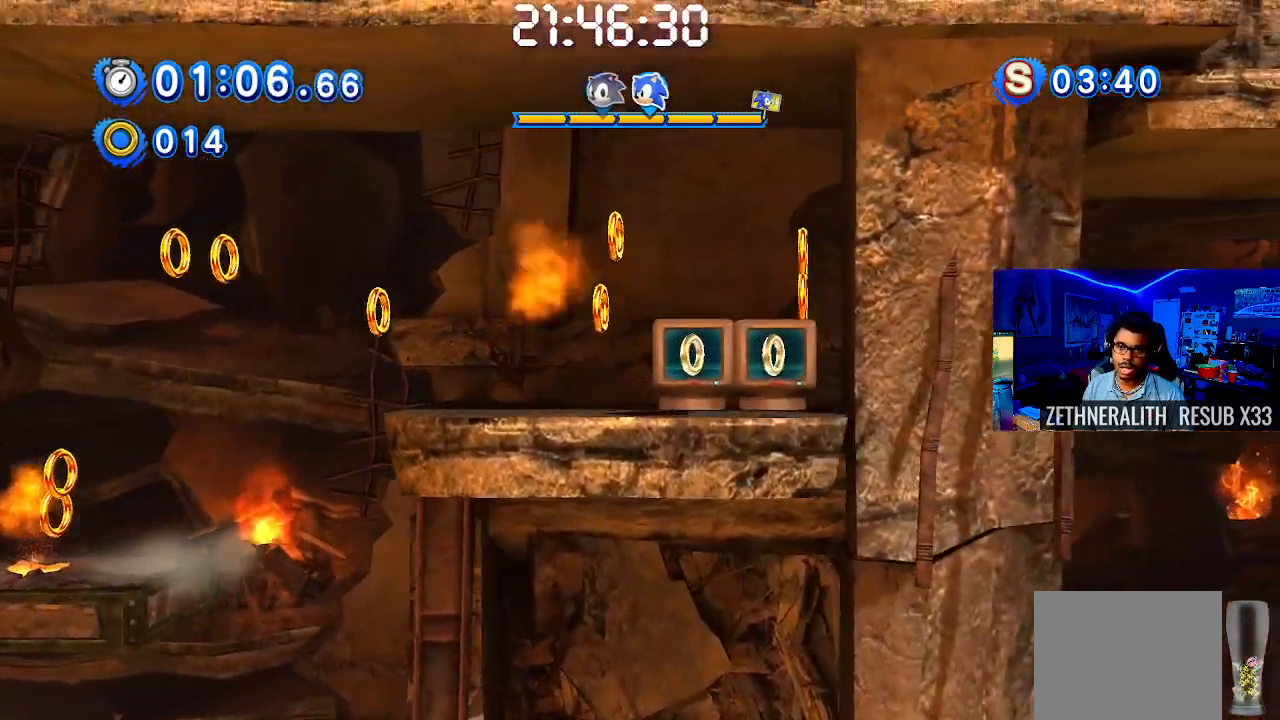
{"buttons": [], "left_stick": "up-left", "right_stick": "center", "events": [[467, "left_stick", "up-left"]]}
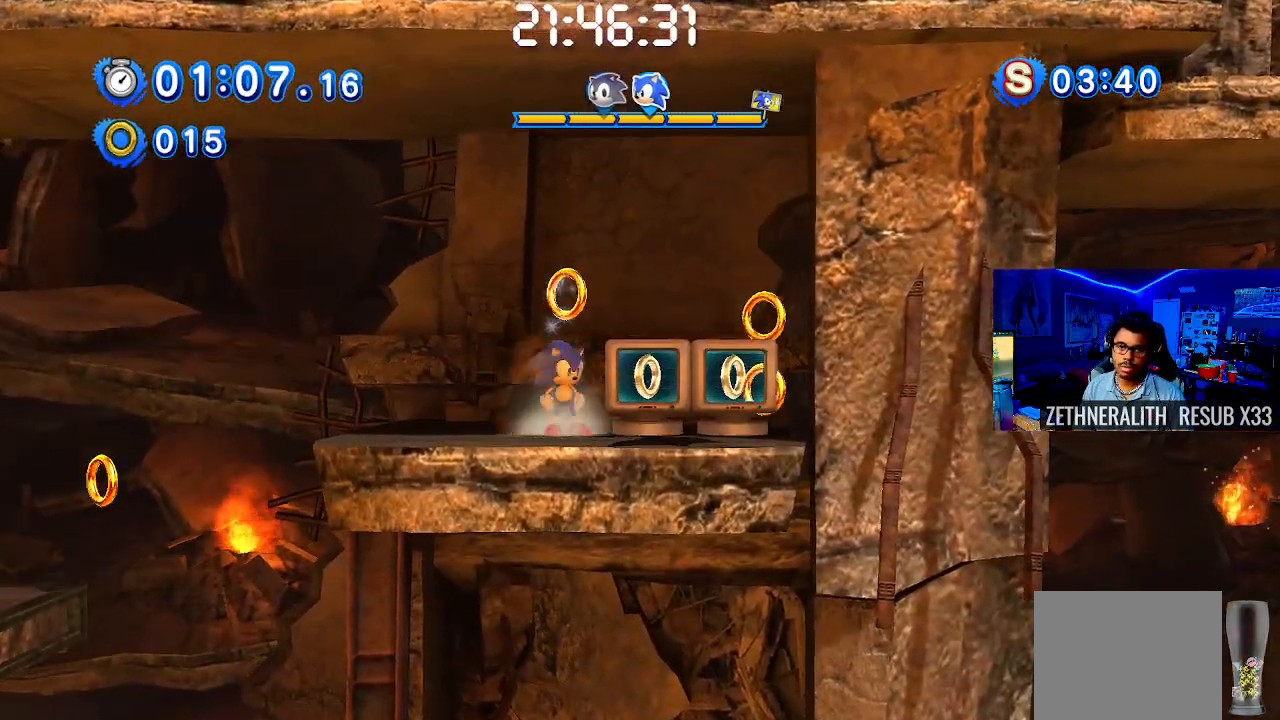
{"buttons": [], "left_stick": "up-left", "right_stick": "center", "events": [[117, "SQUARE", "down"], [450, "SQUARE", "up"]]}
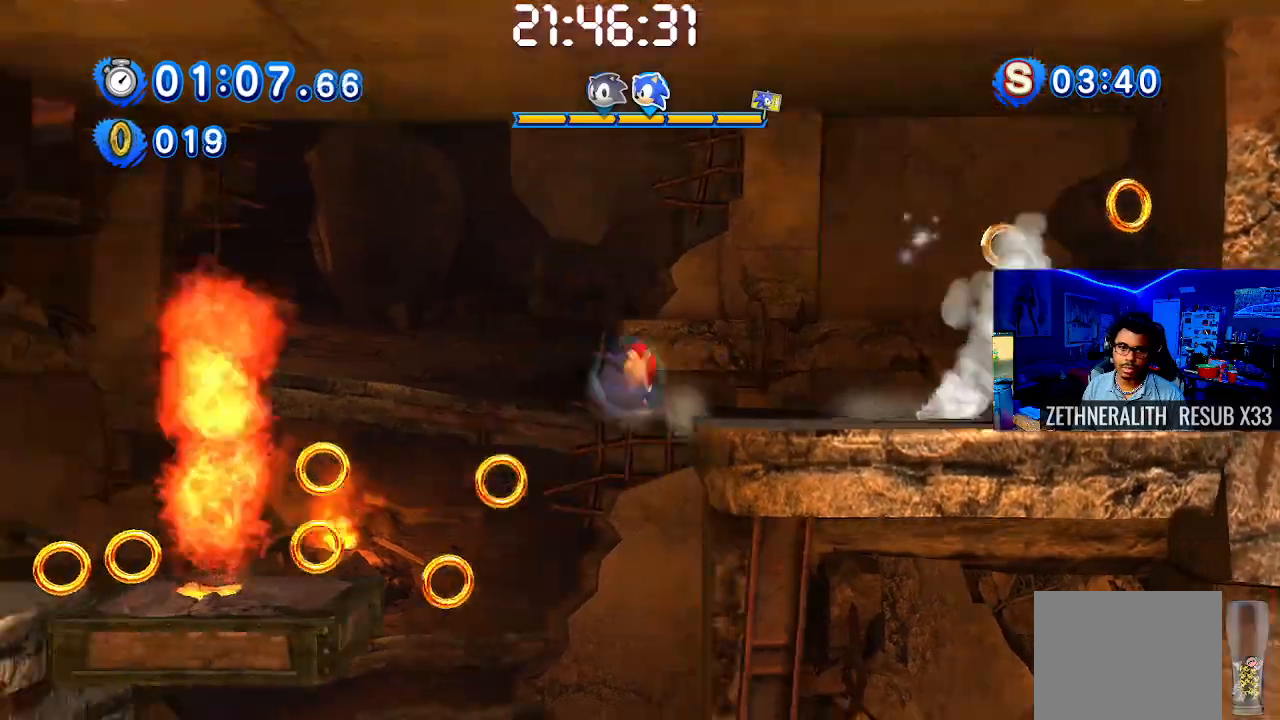
{"buttons": ["CROSS"], "left_stick": "up-left", "right_stick": "center", "events": [[467, "CROSS", "down"]]}
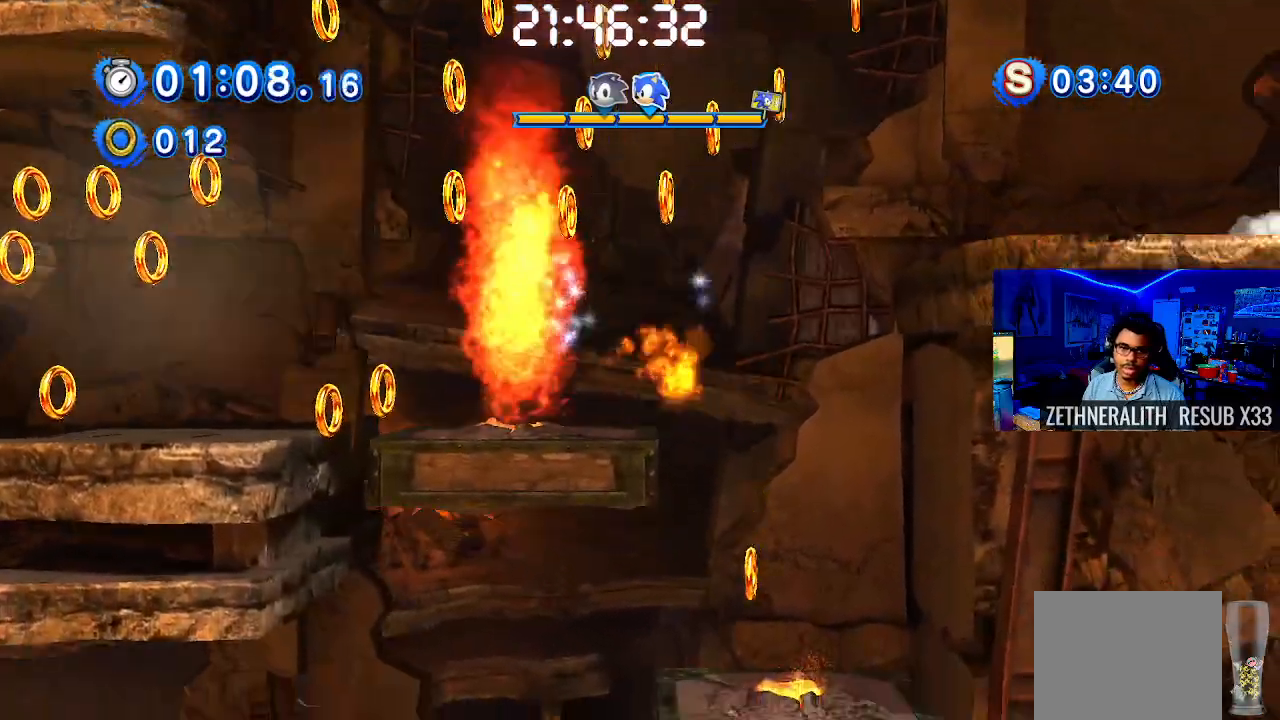
{"buttons": [], "left_stick": "up-left", "right_stick": "center", "events": [[150, "CROSS", "up"]]}
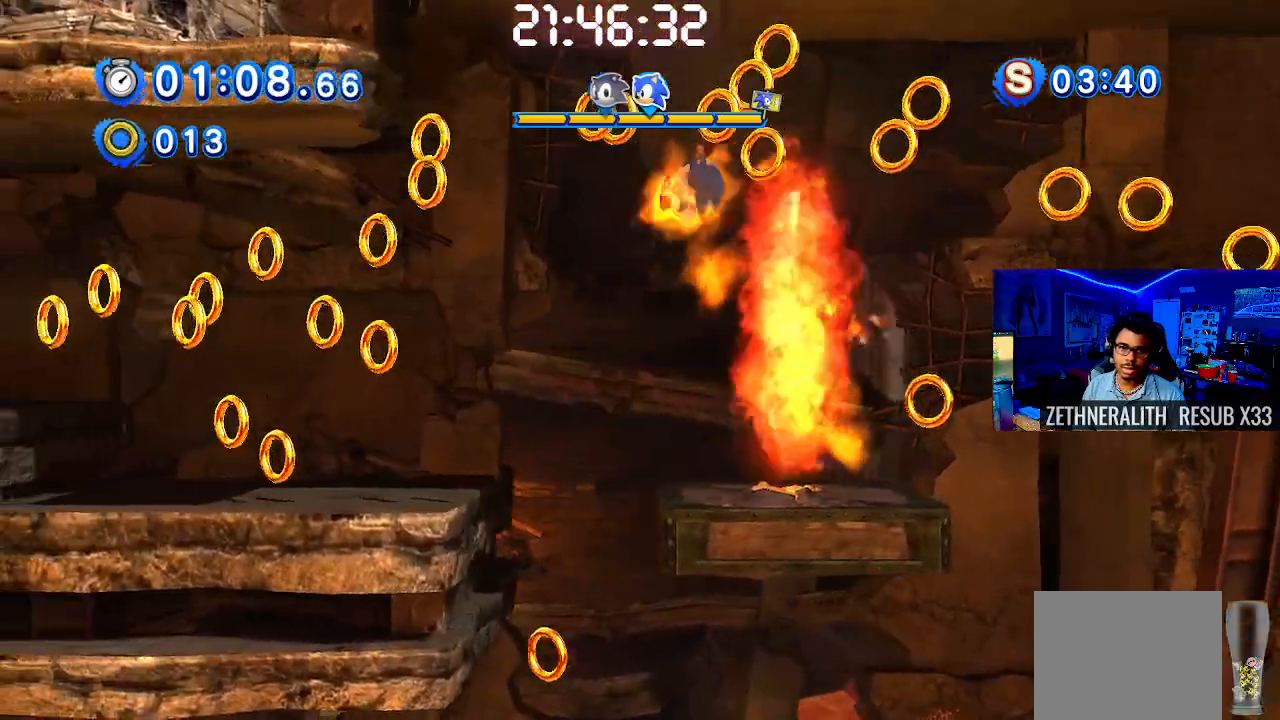
{"buttons": ["CROSS"], "left_stick": "up-left", "right_stick": "center", "events": [[450, "CROSS", "down"]]}
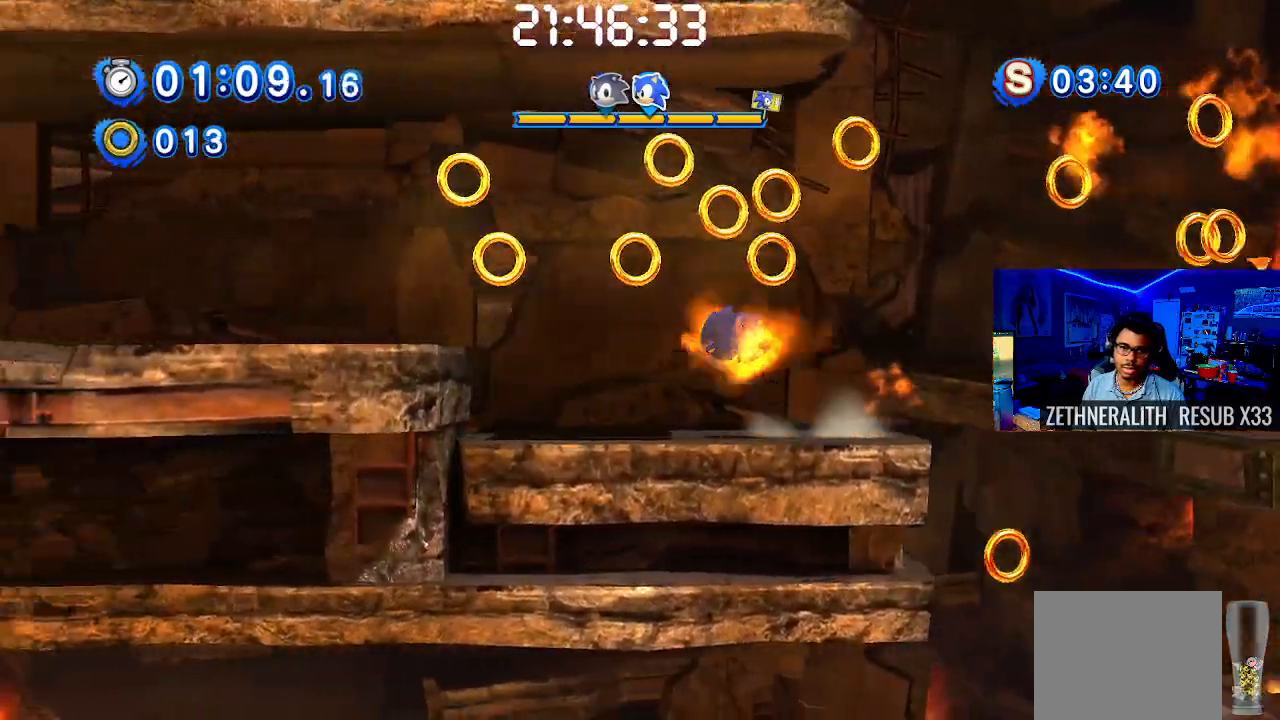
{"buttons": [], "left_stick": "up-left", "right_stick": "center", "events": [[117, "CROSS", "up"]]}
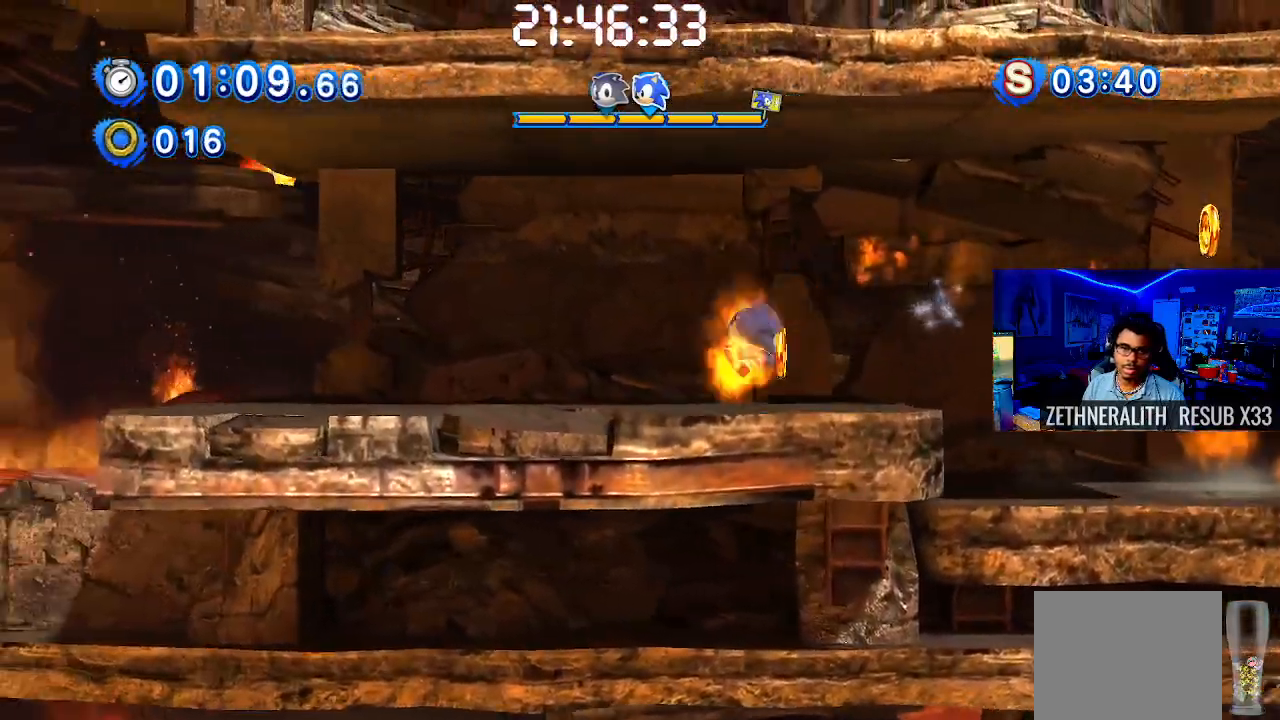
{"buttons": [], "left_stick": "up-left", "right_stick": "center", "events": [[67, "SQUARE", "down"], [483, "SQUARE", "up"]]}
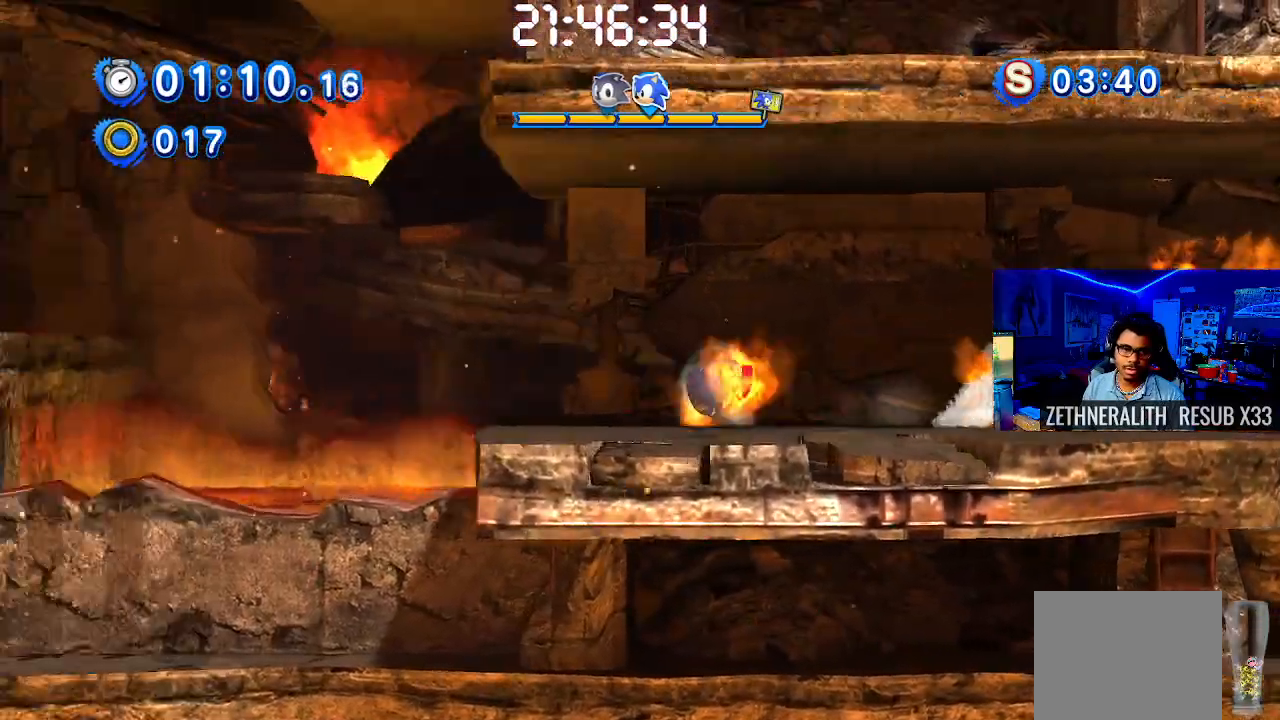
{"buttons": ["CROSS"], "left_stick": "up-left", "right_stick": "center", "events": [[383, "CROSS", "down"]]}
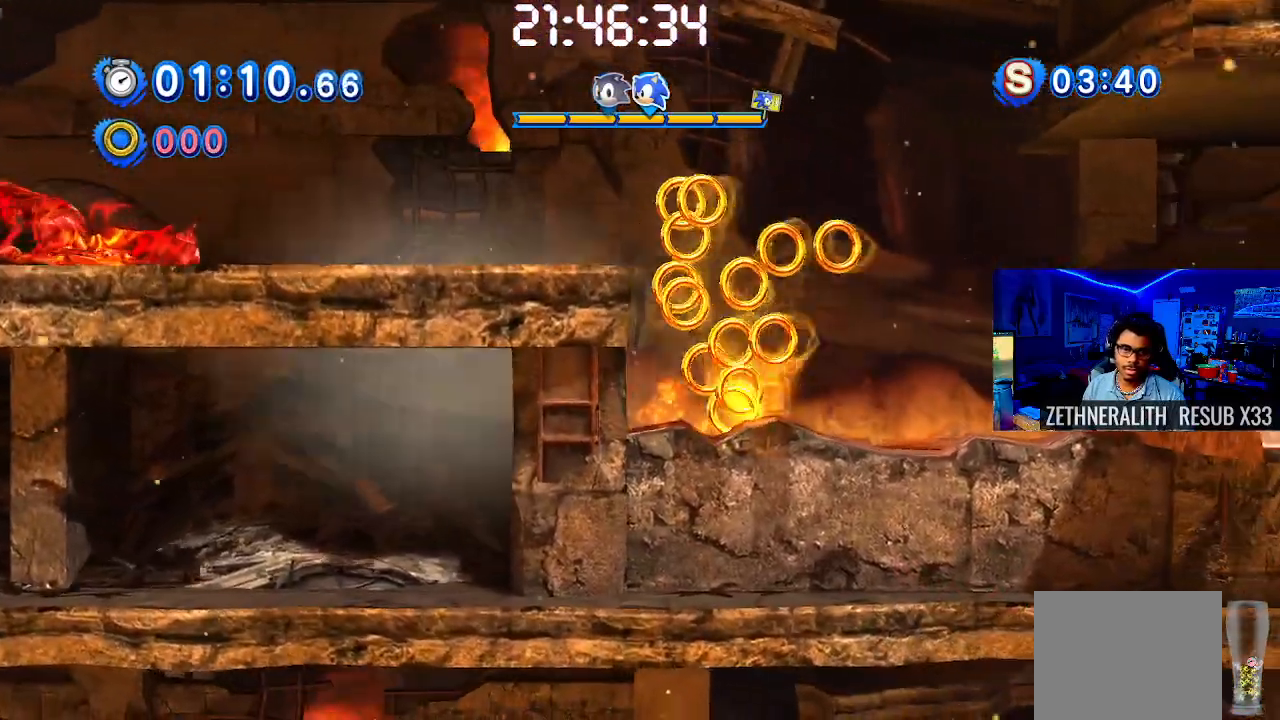
{"buttons": [], "left_stick": "up-left", "right_stick": "center", "events": [[150, "CROSS", "up"], [217, "CROSS", "down"], [467, "CROSS", "up"]]}
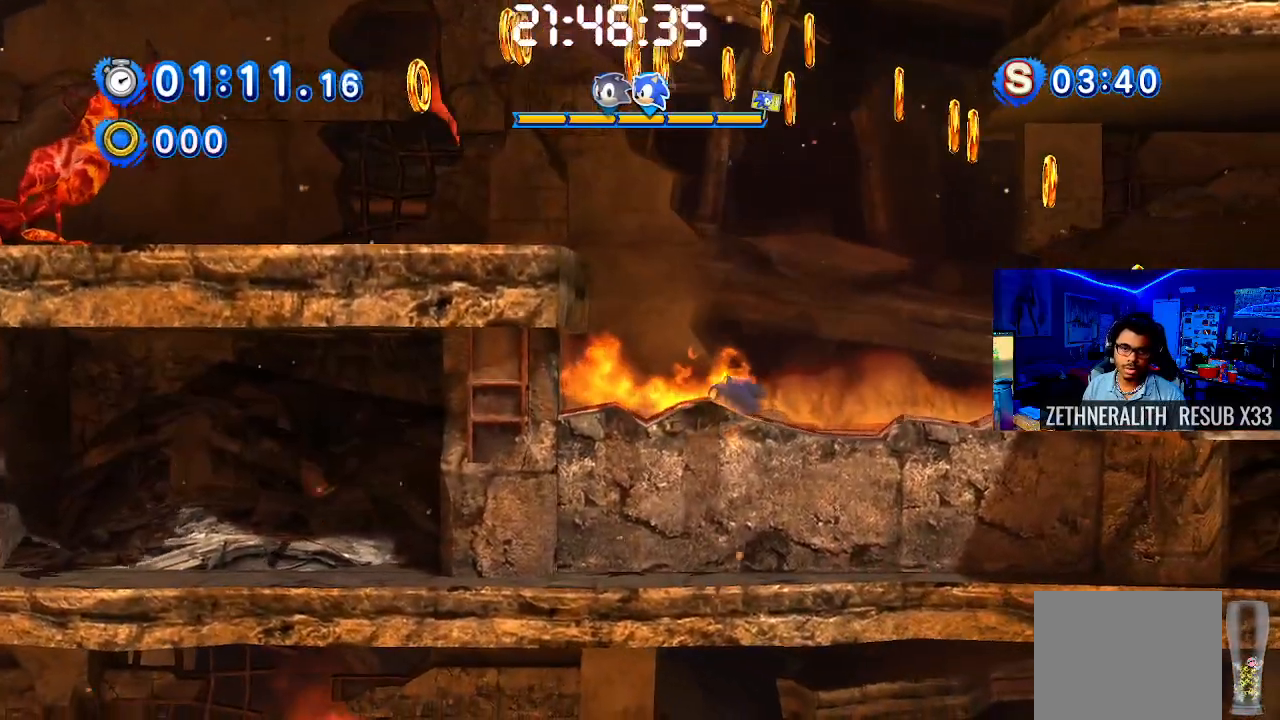
{"buttons": ["CROSS"], "left_stick": "up-left", "right_stick": "center", "events": [[50, "CROSS", "down"], [267, "CROSS", "up"], [350, "CROSS", "down"]]}
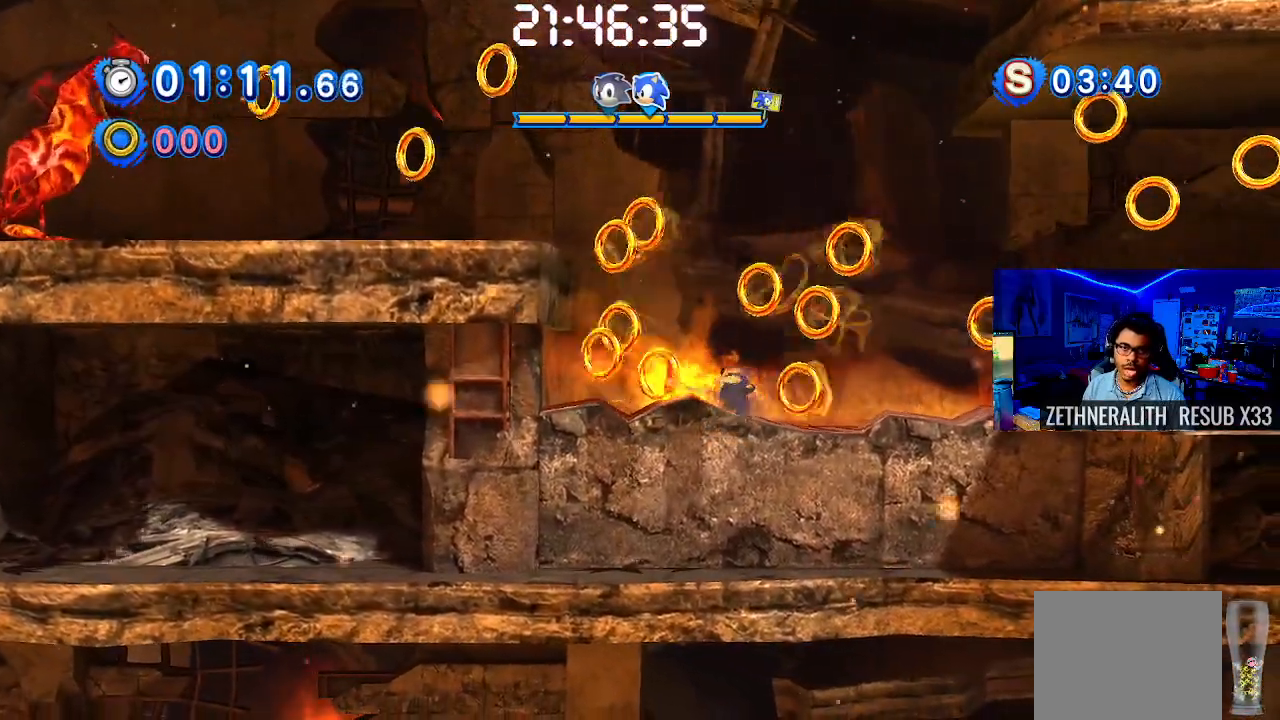
{"buttons": [], "left_stick": "up-left", "right_stick": "center", "events": [[117, "CROSS", "up"], [200, "CROSS", "down"], [500, "CROSS", "up"]]}
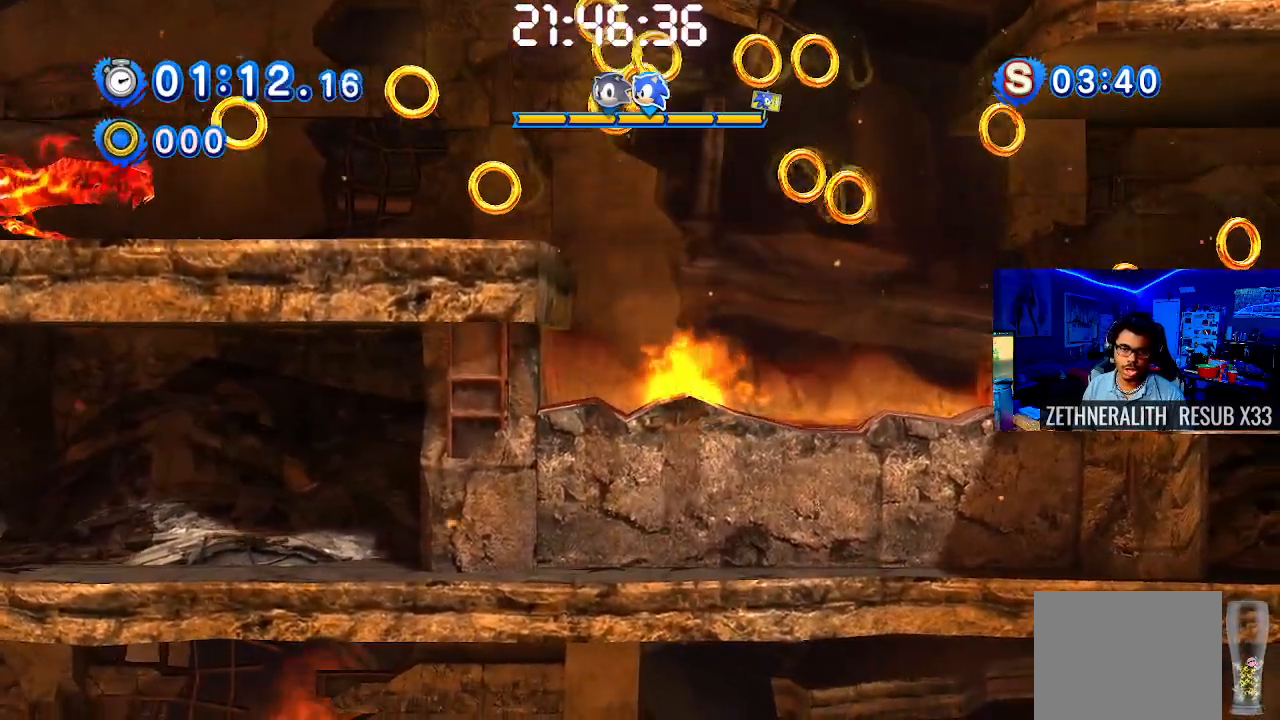
{"buttons": [], "left_stick": "up-left", "right_stick": "center", "events": [[17, "CROSS", "down"], [350, "CROSS", "up"]]}
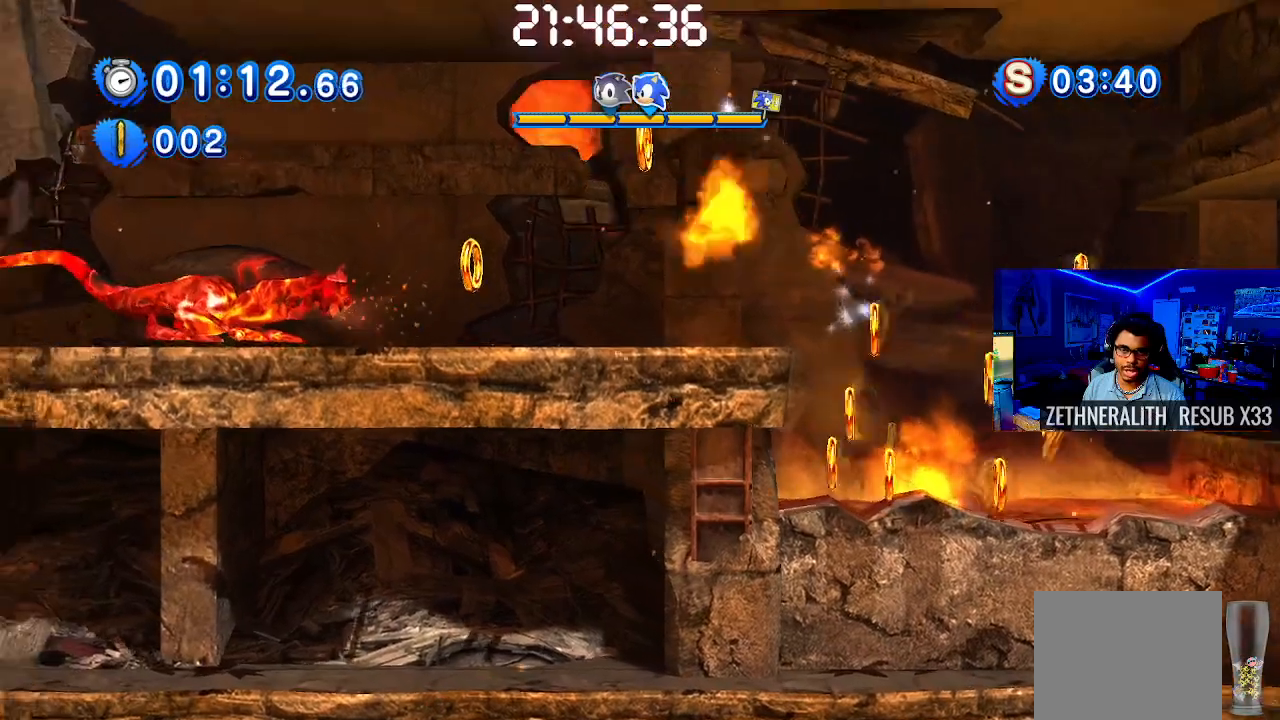
{"buttons": ["SQUARE"], "left_stick": "up-left", "right_stick": "center", "events": [[217, "SQUARE", "down"]]}
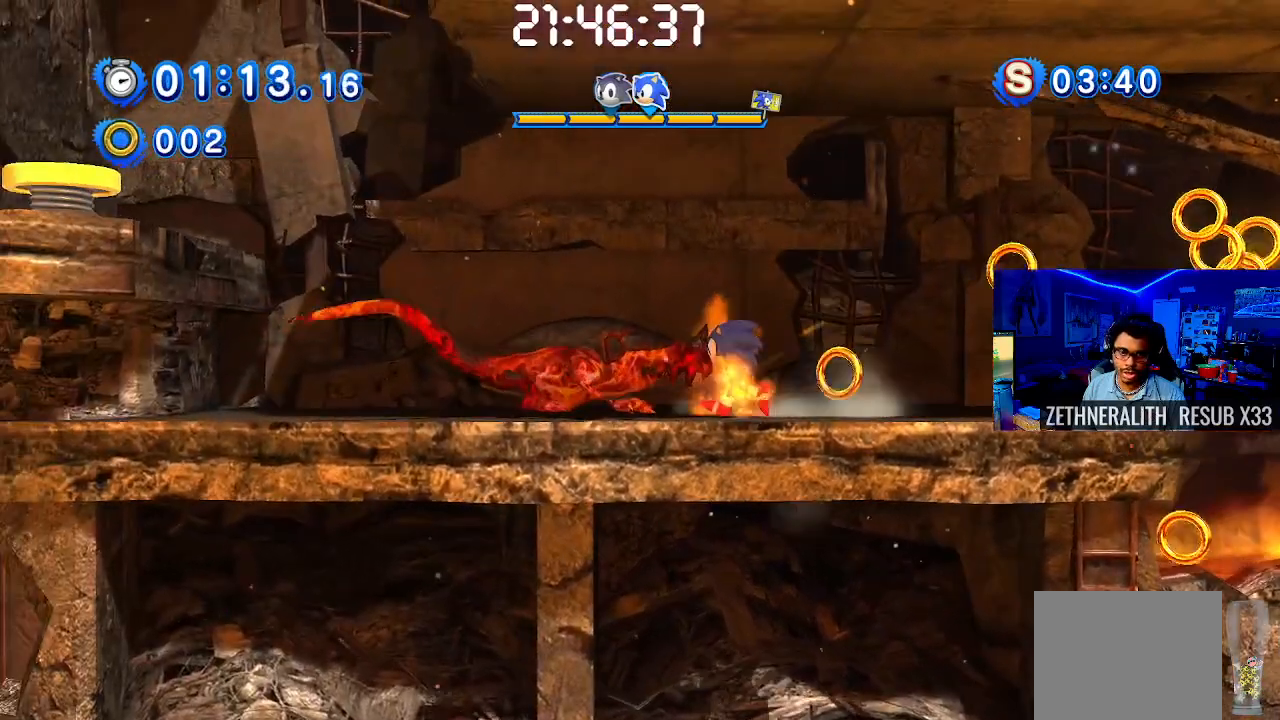
{"buttons": [], "left_stick": "up-left", "right_stick": "center", "events": [[267, "SQUARE", "up"], [333, "SQUARE", "down"], [450, "SQUARE", "up"]]}
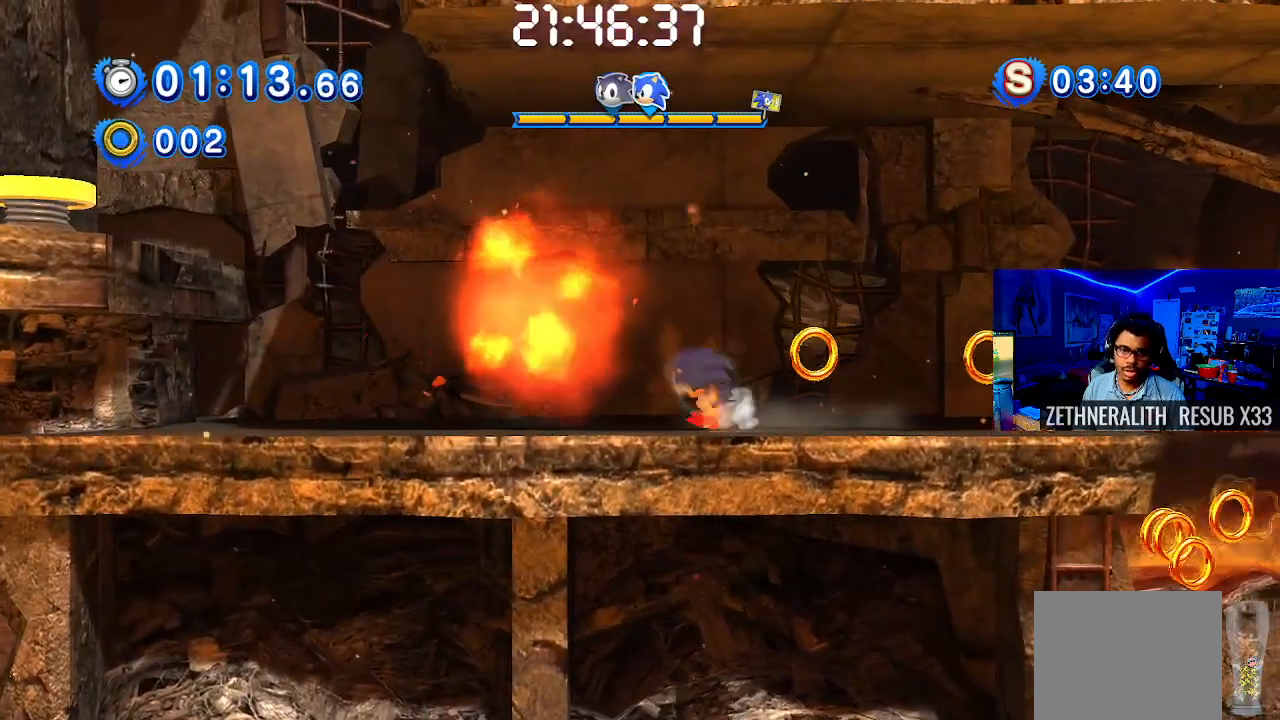
{"buttons": ["CROSS"], "left_stick": "up-left", "right_stick": "center", "events": [[300, "CROSS", "down"]]}
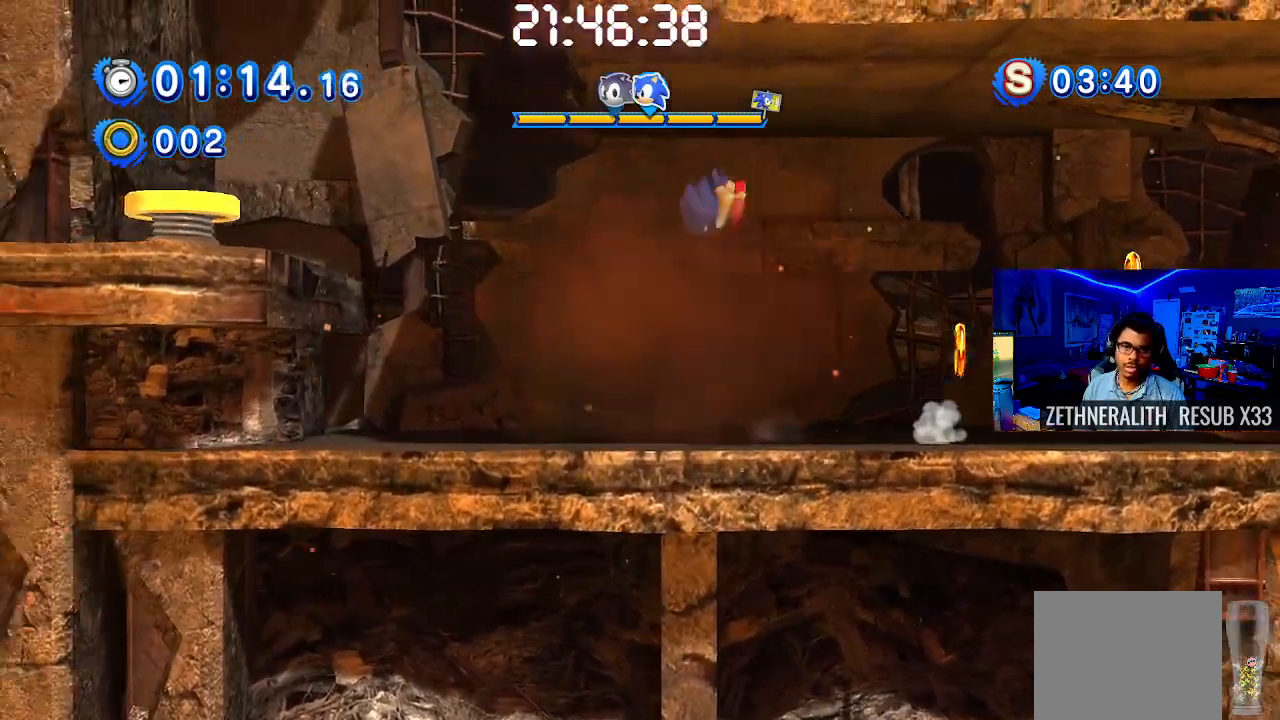
{"buttons": [], "left_stick": "up-left", "right_stick": "center", "events": [[383, "CROSS", "up"]]}
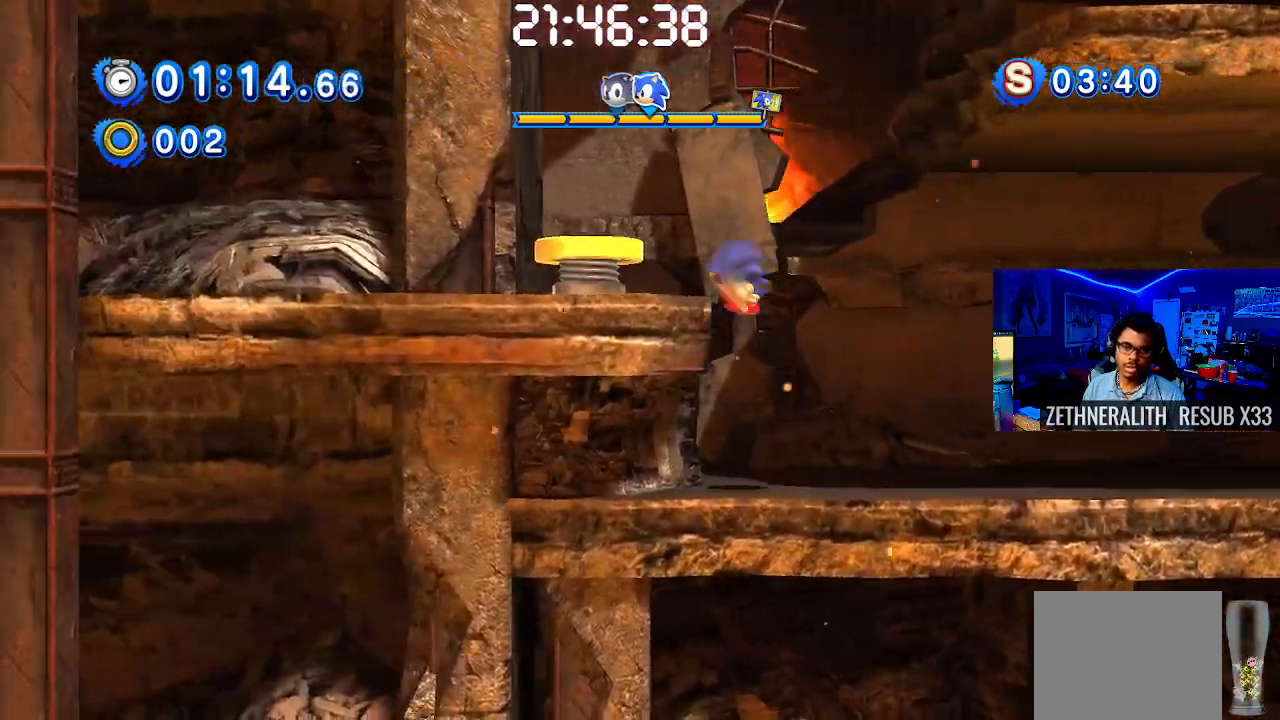
{"buttons": [], "left_stick": "up-left", "right_stick": "center", "events": [[150, "CROSS", "down"], [367, "CROSS", "up"]]}
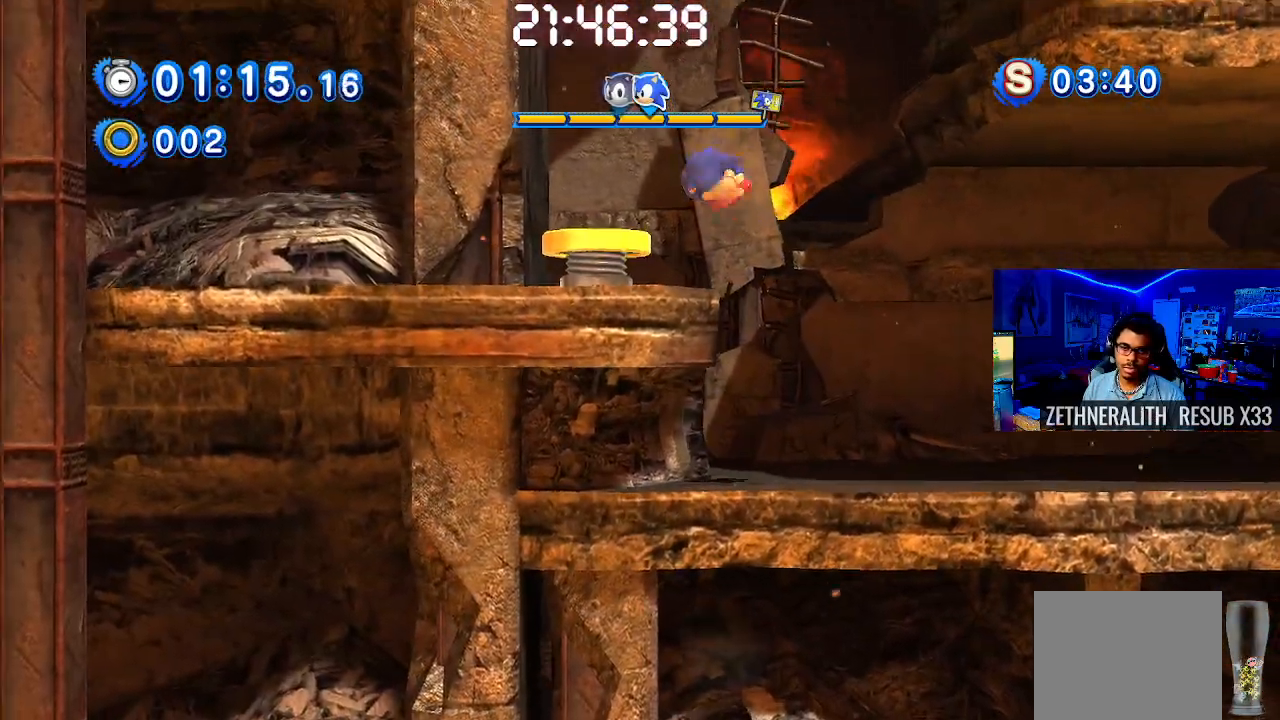
{"buttons": [], "left_stick": "right", "right_stick": "center", "events": [[200, "left_stick", "right"]]}
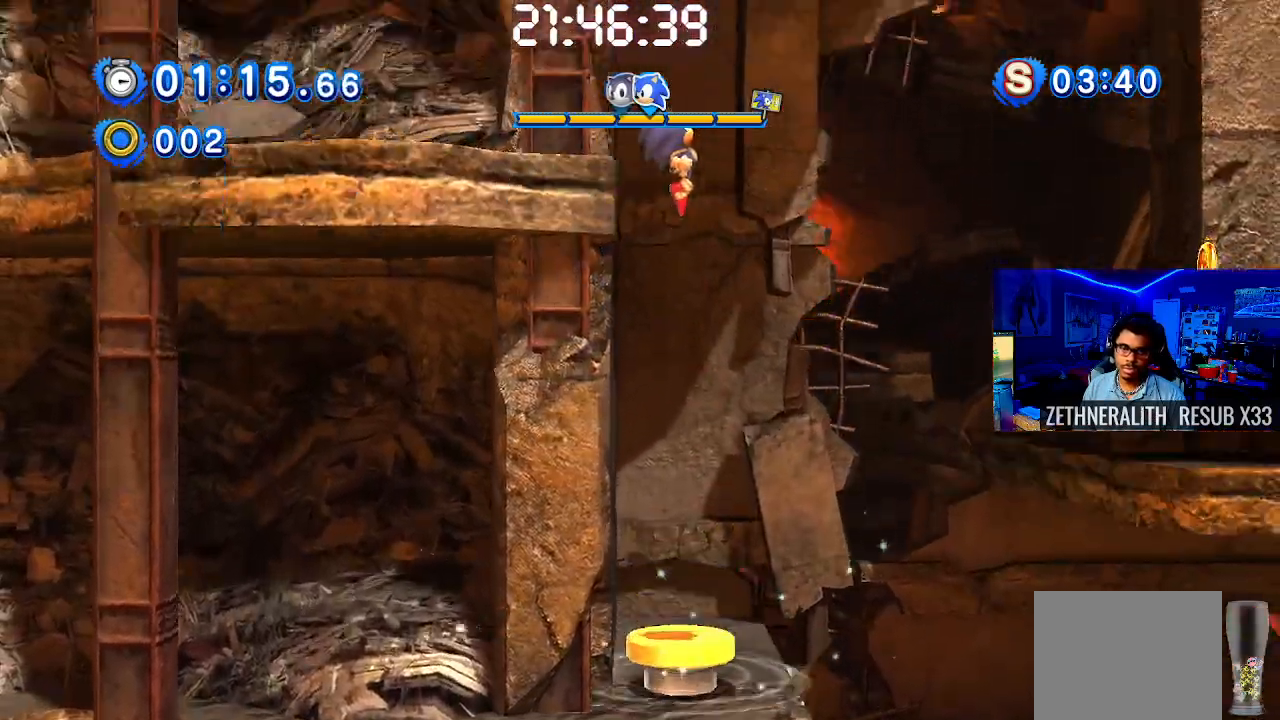
{"buttons": [], "left_stick": "right", "right_stick": "center", "events": []}
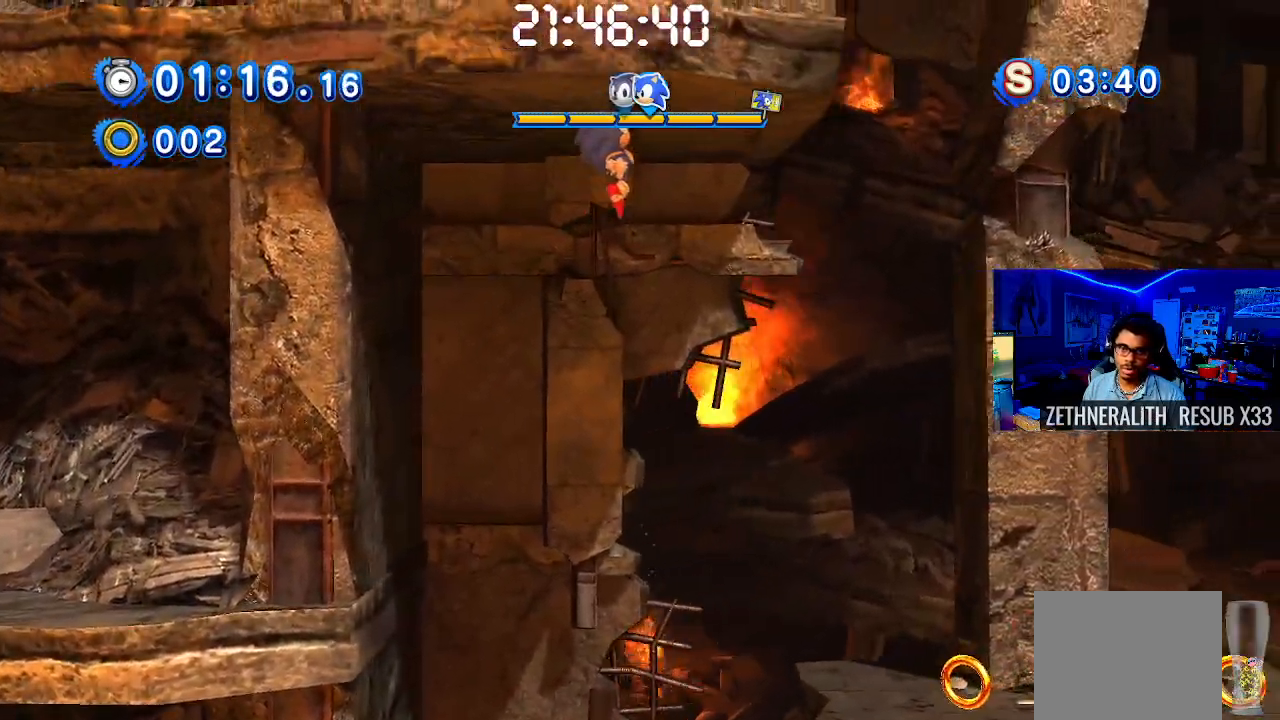
{"buttons": [], "left_stick": "right", "right_stick": "center", "events": [[117, "left_stick", "center"], [300, "left_stick", "right"]]}
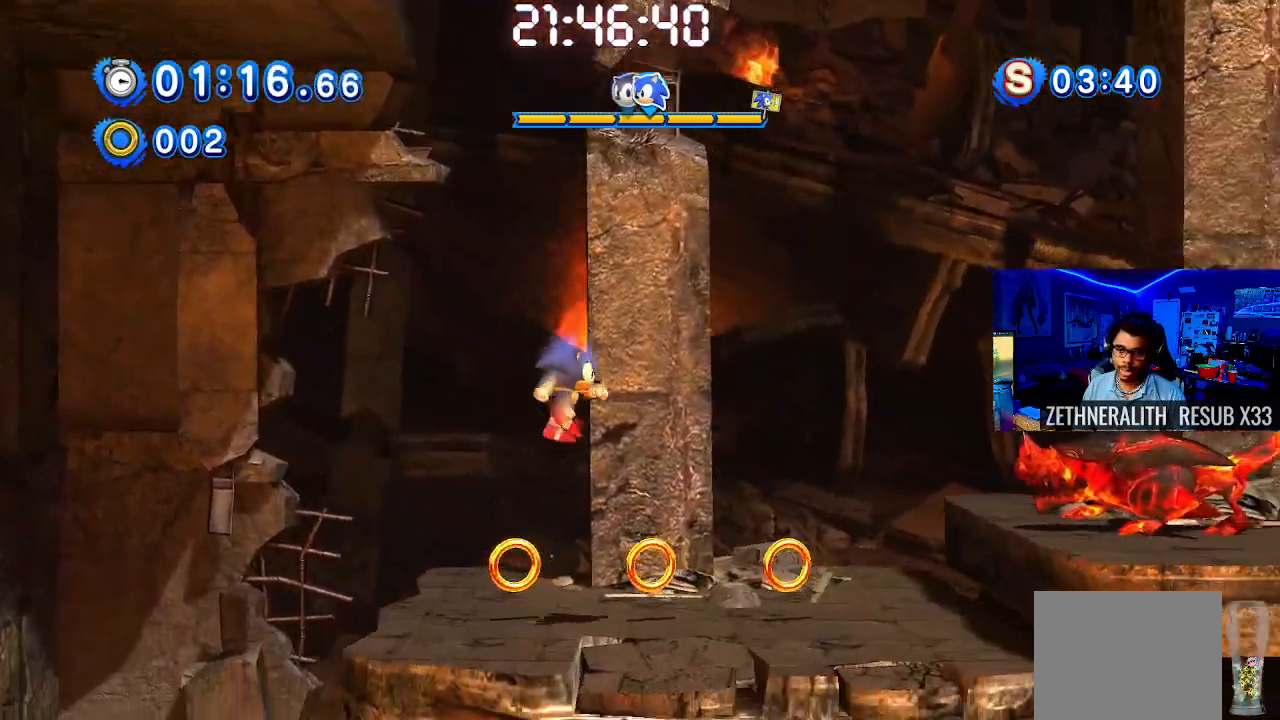
{"buttons": [], "left_stick": "right", "right_stick": "center", "events": [[200, "CROSS", "down"], [333, "CROSS", "up"]]}
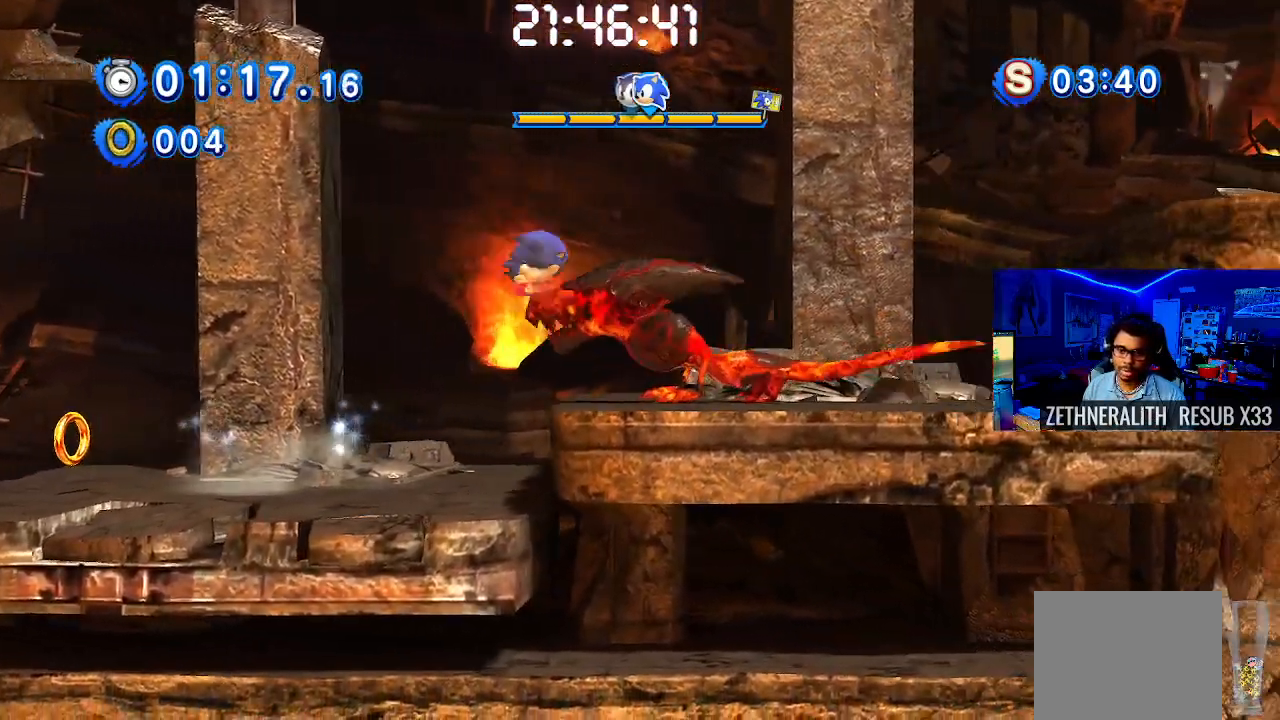
{"buttons": [], "left_stick": "right", "right_stick": "center", "events": []}
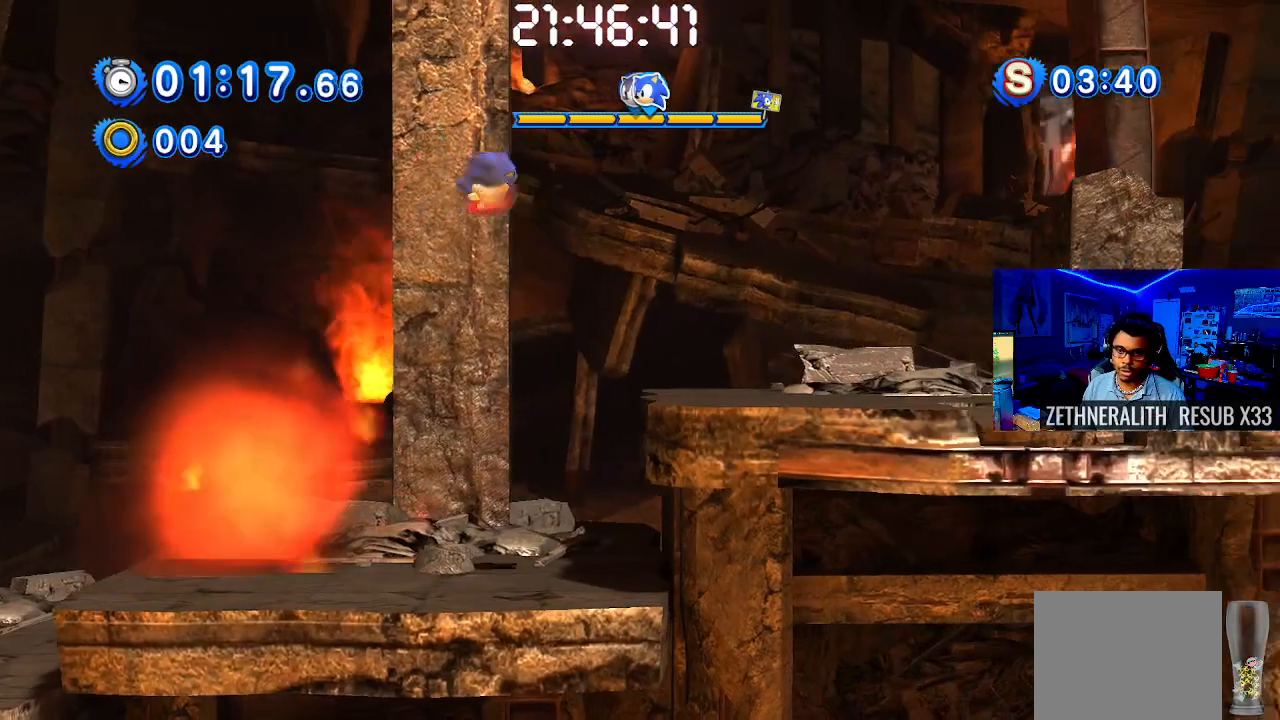
{"buttons": [], "left_stick": "right", "right_stick": "center", "events": []}
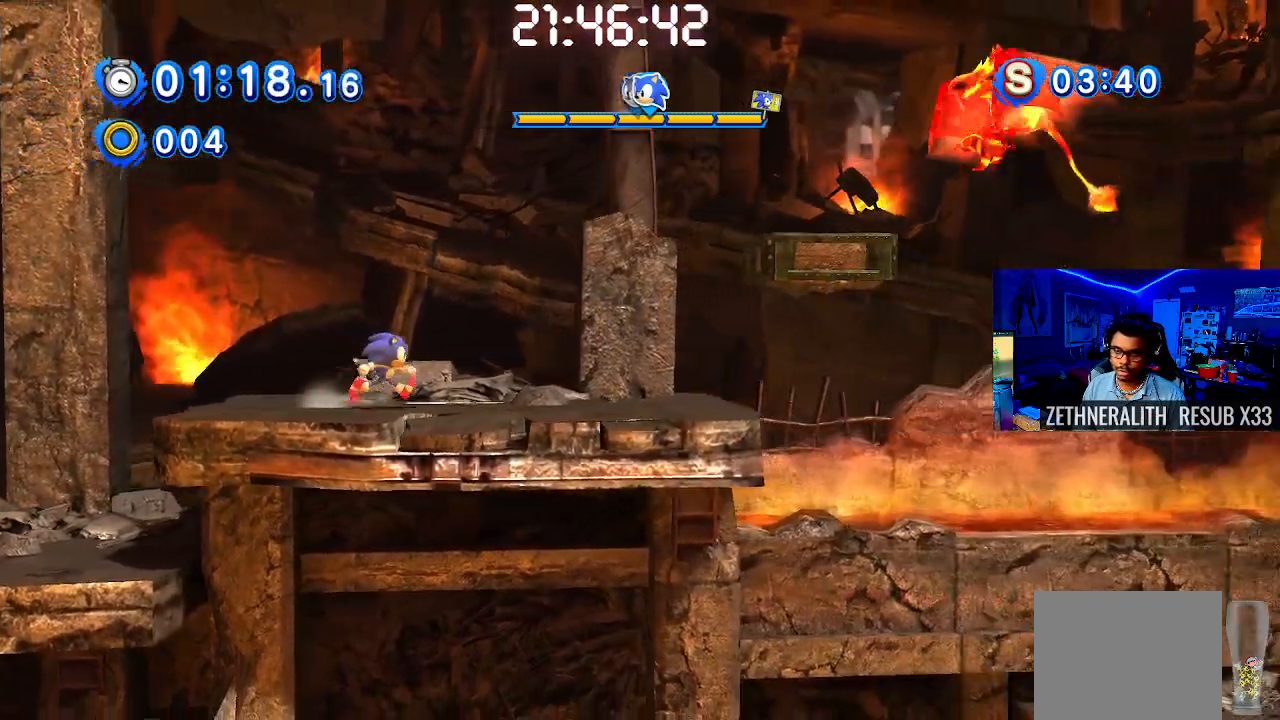
{"buttons": ["CROSS"], "left_stick": "right", "right_stick": "center", "events": [[33, "CROSS", "down"]]}
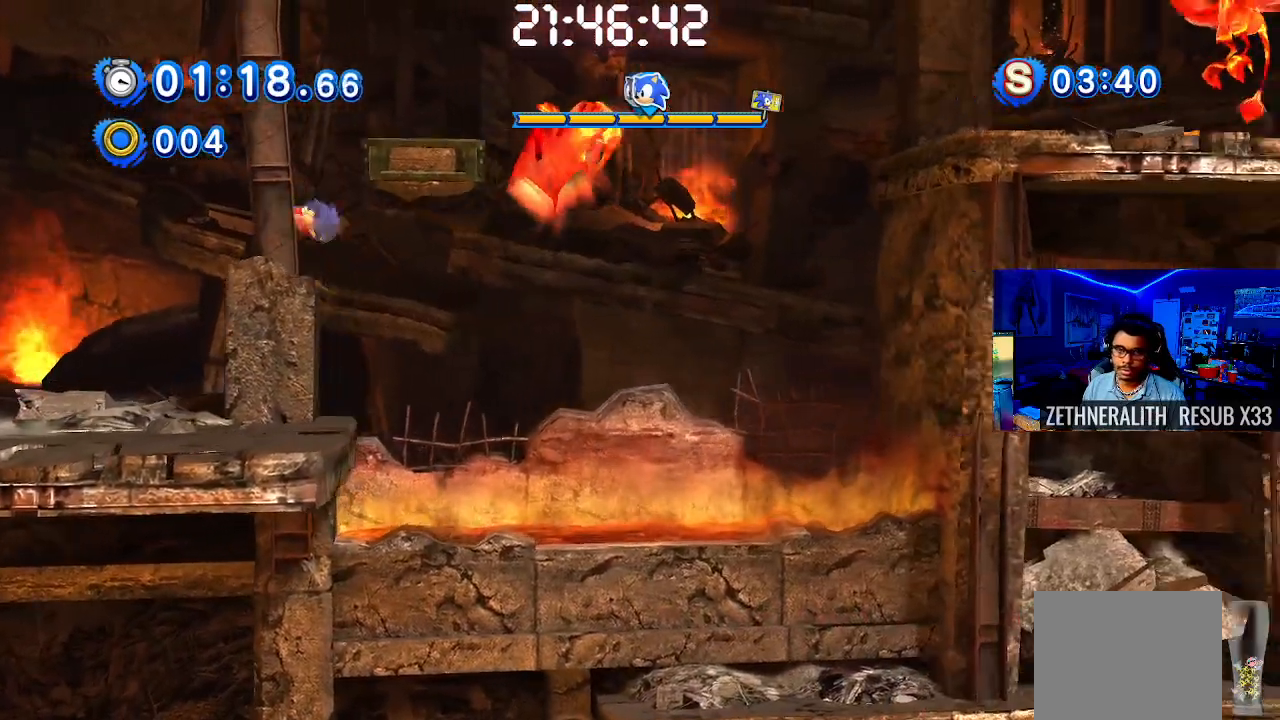
{"buttons": ["CROSS"], "left_stick": "up-left", "right_stick": "center", "events": [[100, "CROSS", "up"], [350, "left_stick", "up-left"], [433, "CROSS", "down"]]}
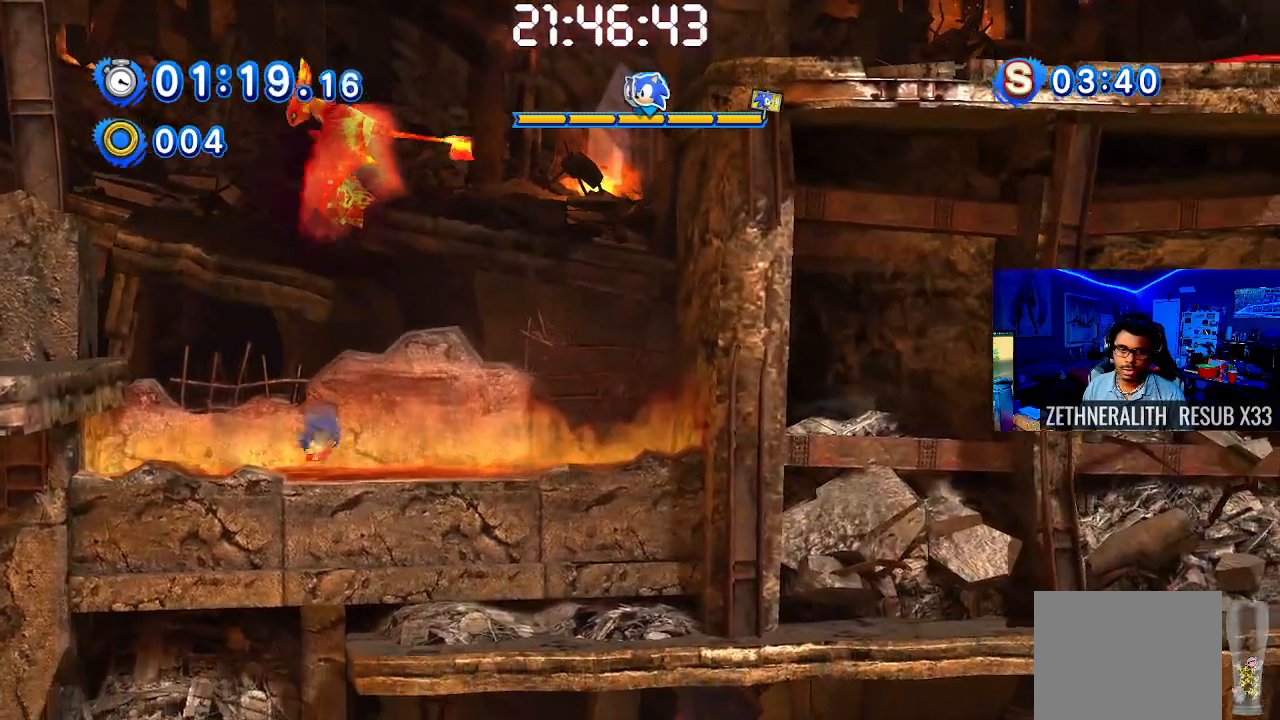
{"buttons": [], "left_stick": "up-left", "right_stick": "center", "events": [[233, "CROSS", "up"], [317, "CROSS", "down"], [450, "CROSS", "up"]]}
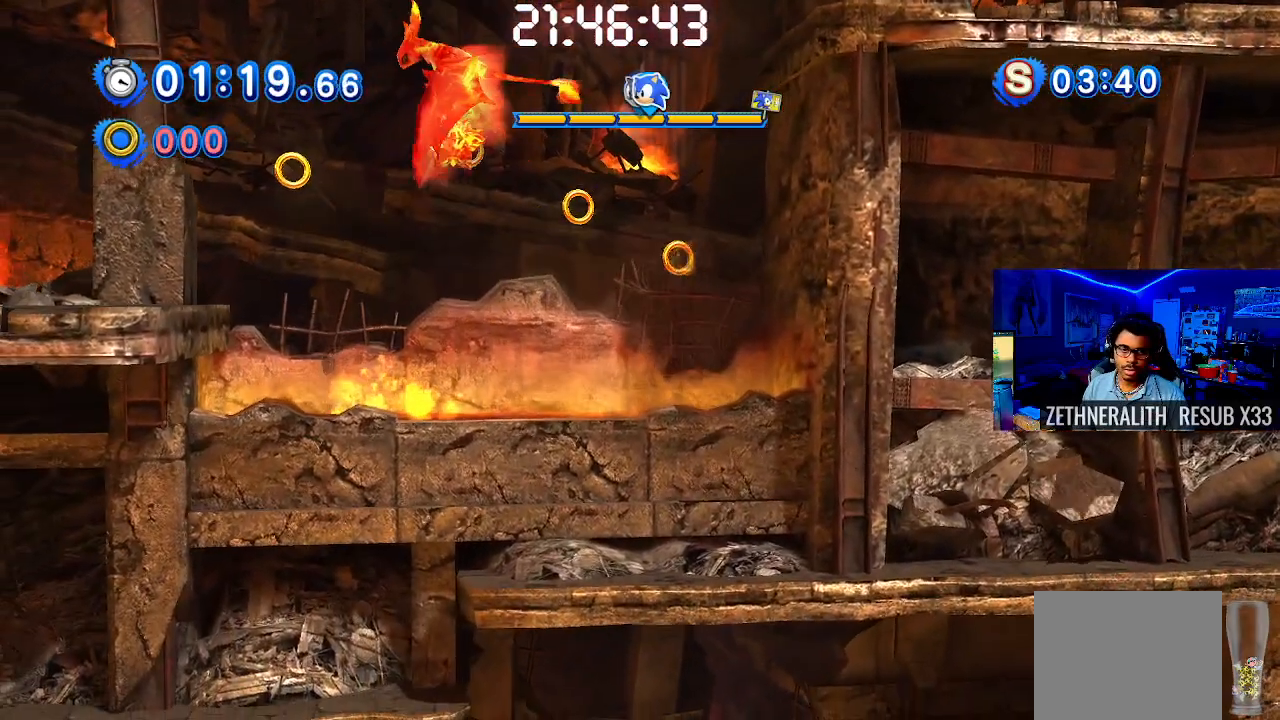
{"buttons": ["CROSS"], "left_stick": "up-left", "right_stick": "center", "events": [[33, "CROSS", "down"], [183, "CROSS", "up"], [250, "CROSS", "down"], [400, "CROSS", "up"], [483, "CROSS", "down"]]}
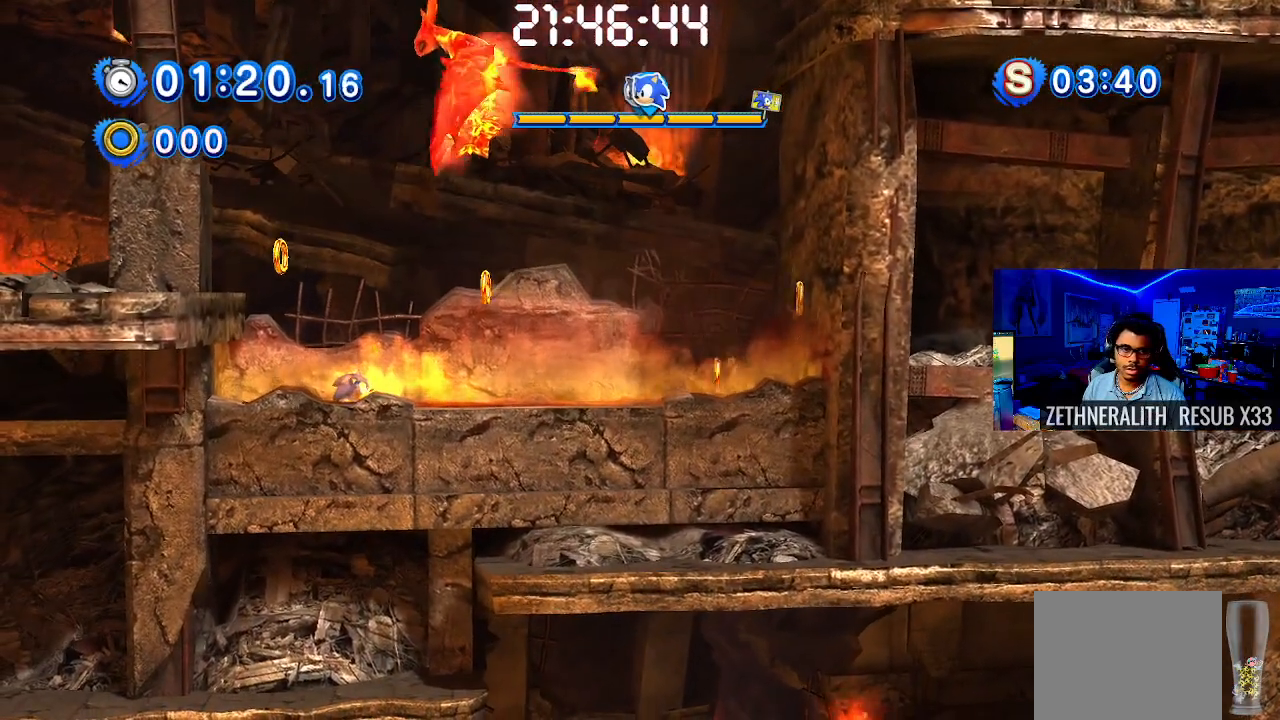
{"buttons": ["CROSS"], "left_stick": "up-left", "right_stick": "center", "events": [[217, "CROSS", "up"], [300, "CROSS", "down"]]}
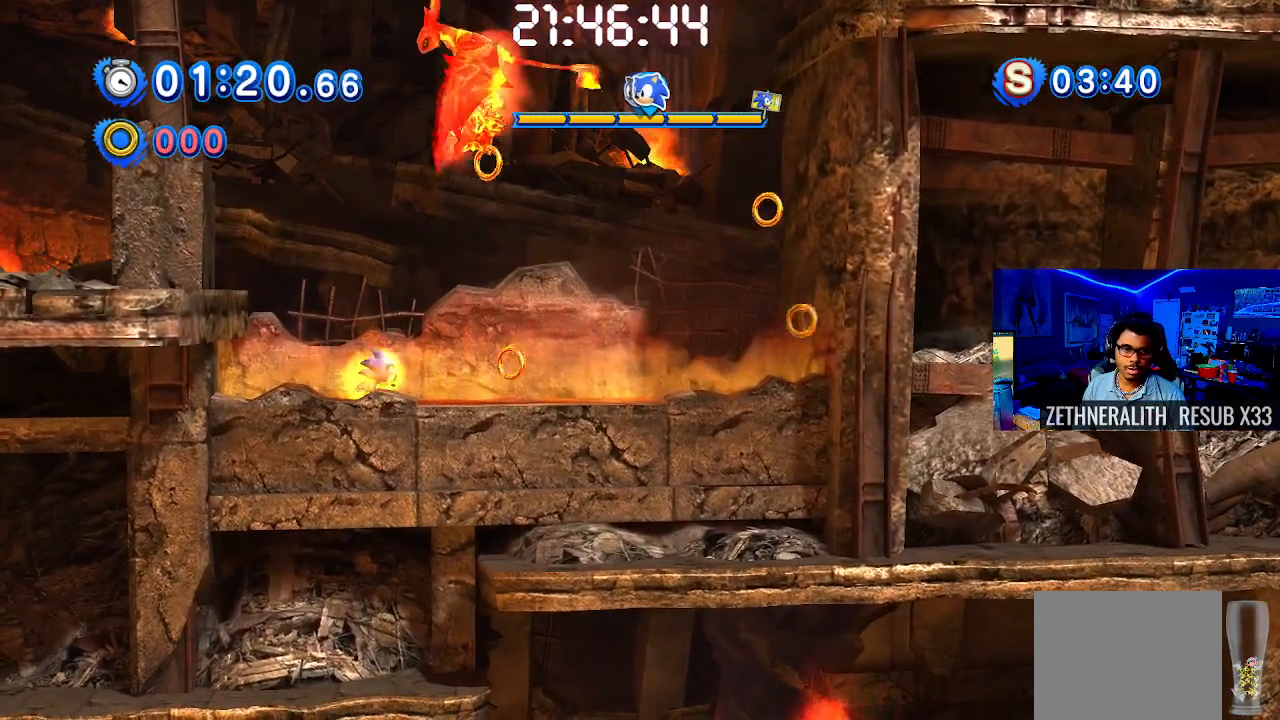
{"buttons": ["CROSS"], "left_stick": "up-left", "right_stick": "center", "events": [[167, "CROSS", "up"], [233, "CROSS", "down"]]}